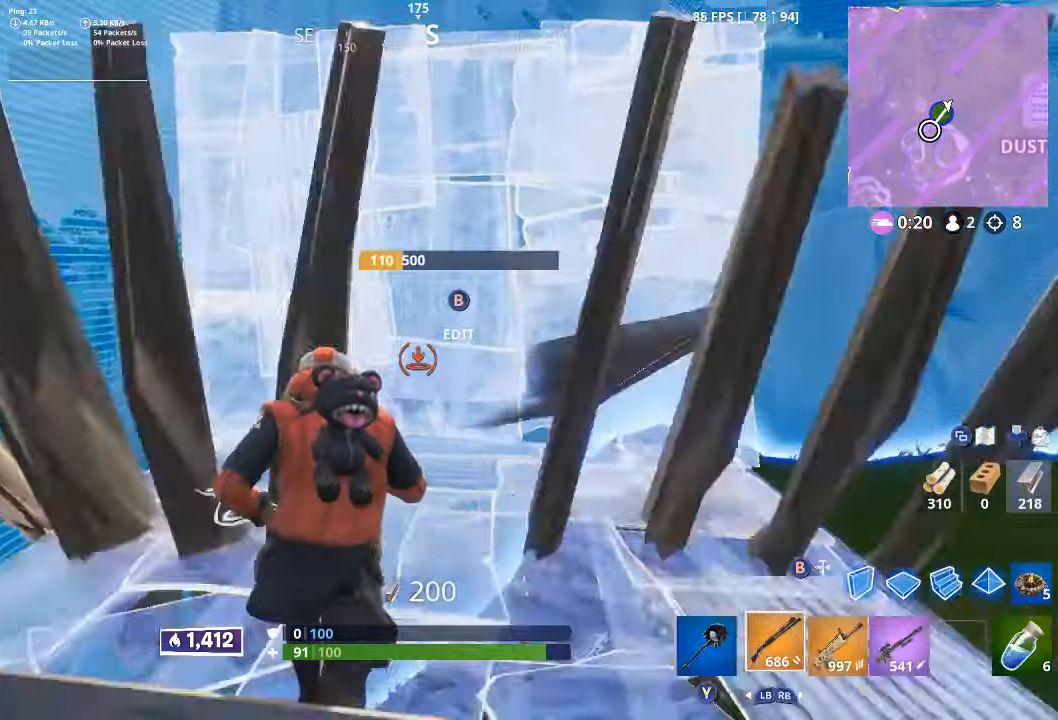
Gameplay with a controller (Xbox layout); each line is a JSON object with the inputs held at the frame after it (dt_ms = milliseconds from this image to that frame). "button_events" lists button changes between this image and that frame as [ms after this image, input, new state], when the widget could be followed in between (sticks are given only as held states).
{"dt_ms": 500, "buttons": [], "left_stick": "center", "right_stick": "center", "button_events": [[17, "L3", "up"]]}
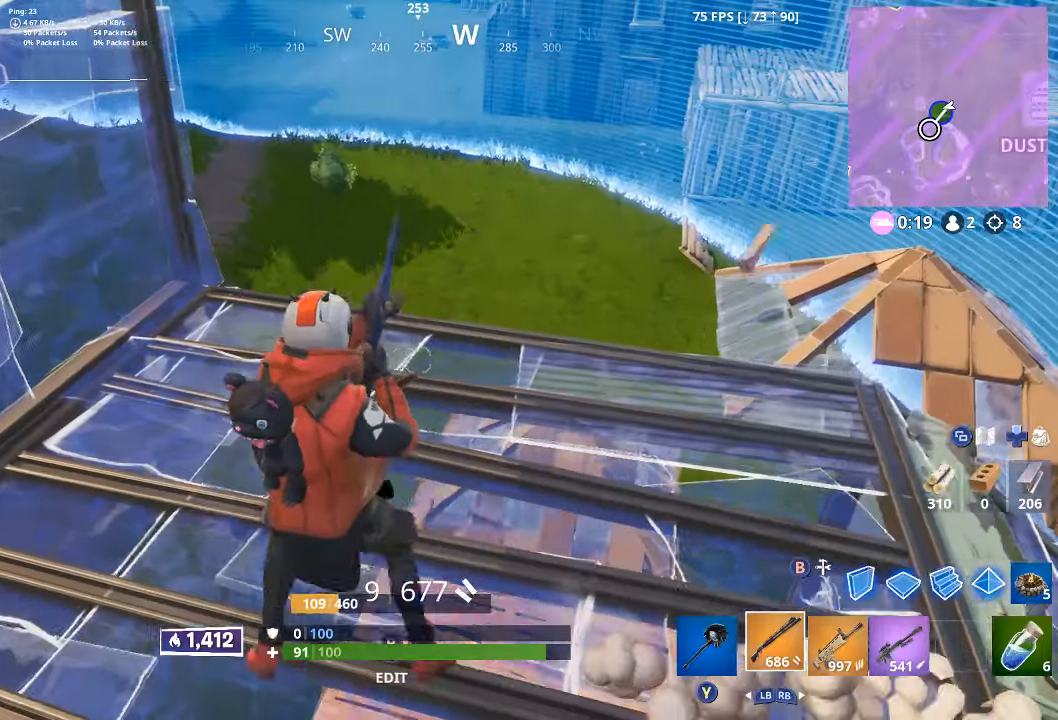
{"dt_ms": 500, "buttons": [], "left_stick": "up", "right_stick": "center", "button_events": [[50, "B", "down"], [183, "B", "up"], [217, "R2", "down"], [250, "A", "down"], [317, "R2", "up"], [367, "A", "up"]]}
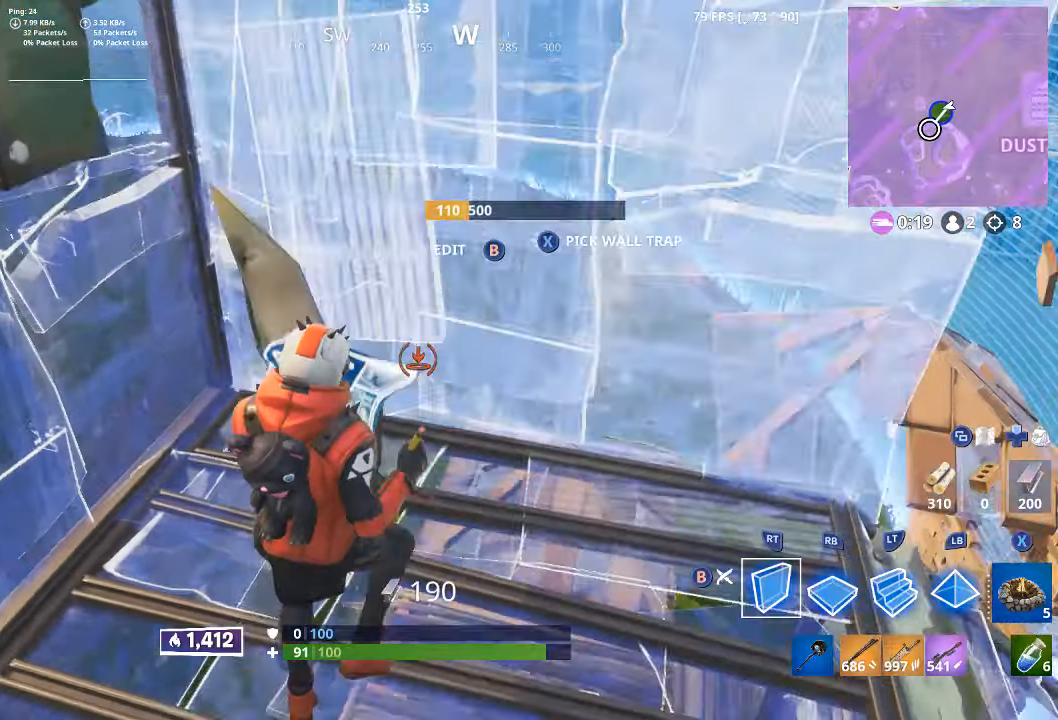
{"dt_ms": 1000, "buttons": [], "left_stick": "center", "right_stick": "center", "button_events": [[50, "L2", "down"], [117, "L2", "up"], [167, "B", "down"], [233, "B", "up"], [383, "L1", "down"], [483, "L1", "up"], [633, "R3", "down"], [700, "R3", "up"], [750, "R2", "down"], [900, "R2", "up"]]}
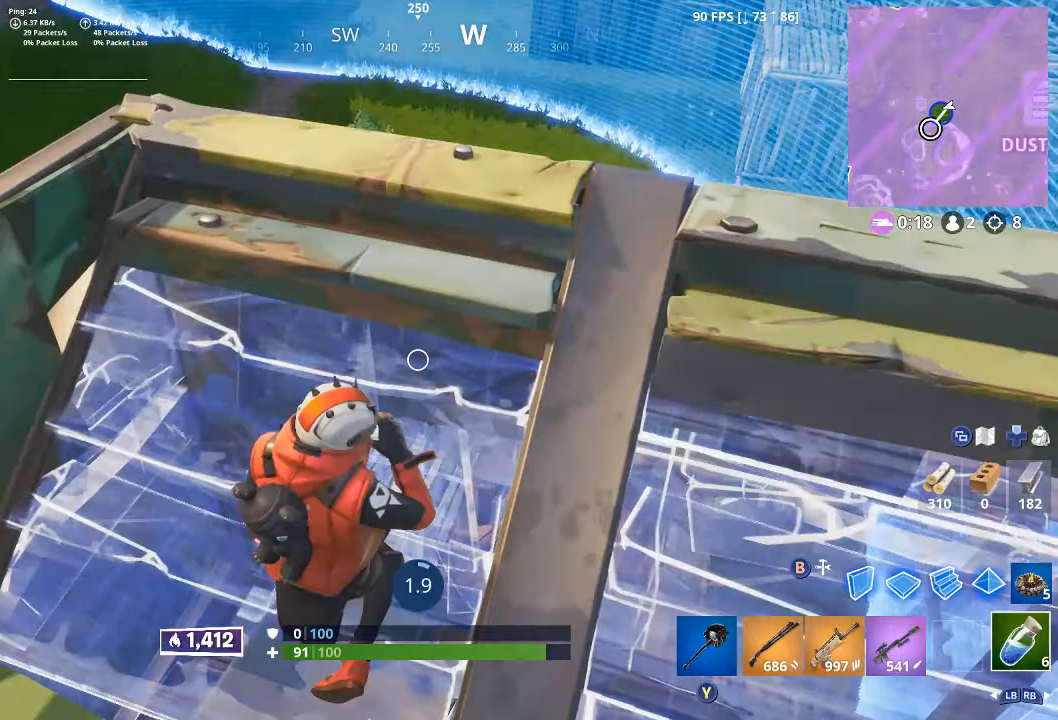
{"dt_ms": 500, "buttons": [], "left_stick": "center", "right_stick": "center", "button_events": []}
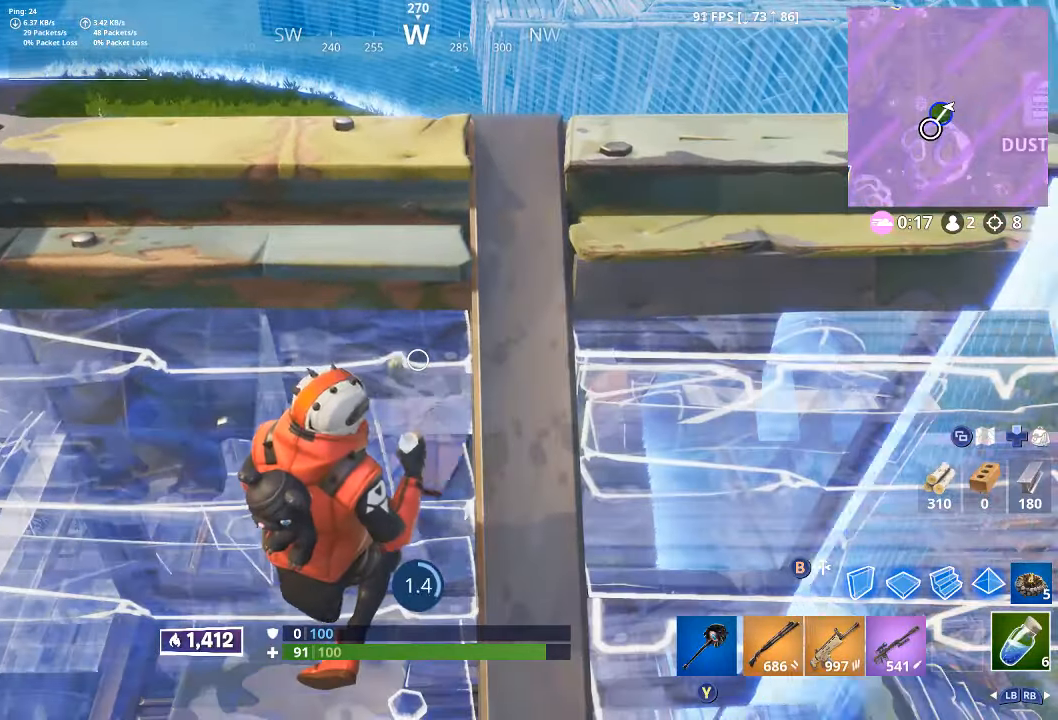
{"dt_ms": 500, "buttons": [], "left_stick": "center", "right_stick": "left", "button_events": []}
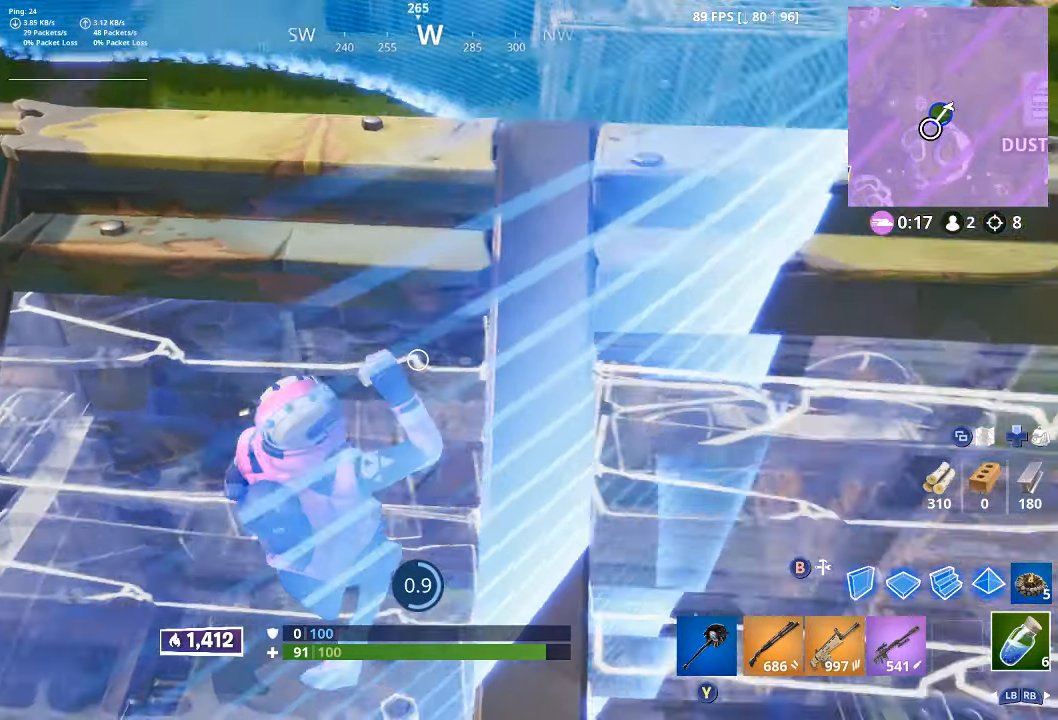
{"dt_ms": 500, "buttons": [], "left_stick": "center", "right_stick": "up-right", "button_events": [[67, "R3", "down"], [217, "R3", "up"]]}
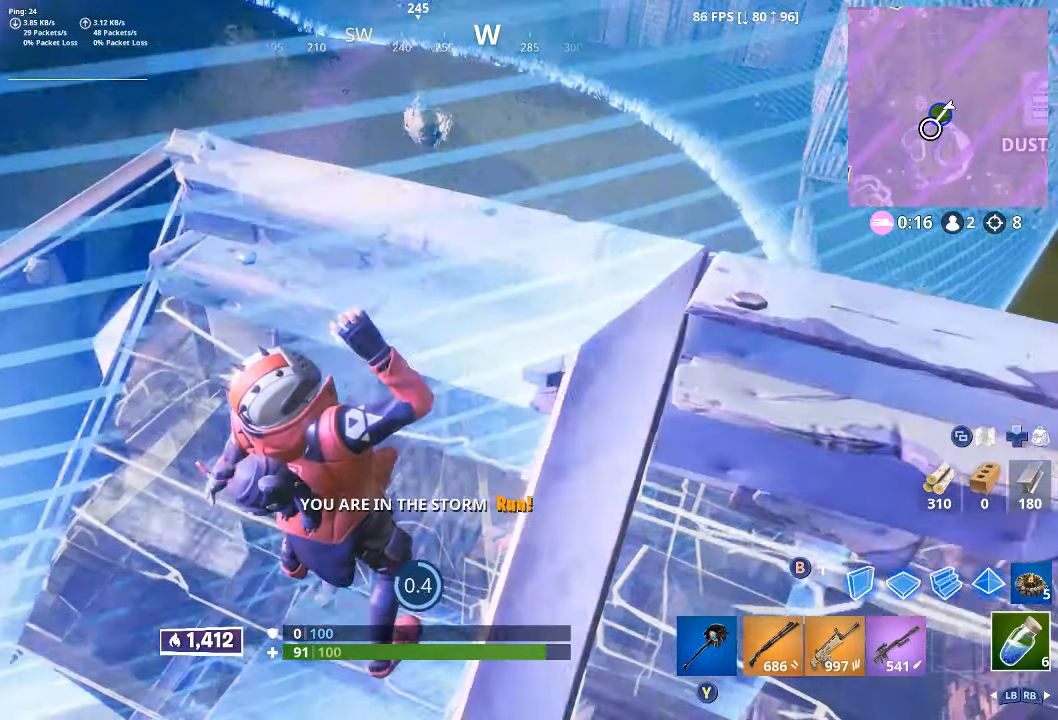
{"dt_ms": 500, "buttons": [], "left_stick": "up", "right_stick": "center", "button_events": []}
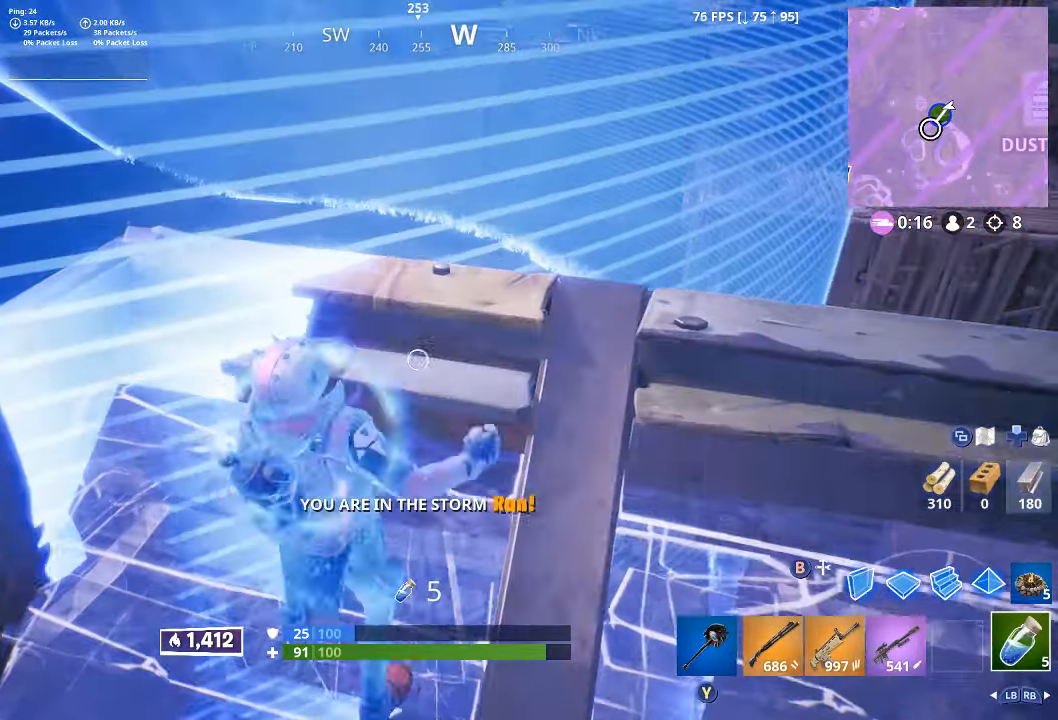
{"dt_ms": 500, "buttons": ["R1", "L3"], "left_stick": "up", "right_stick": "up-left", "button_events": [[84, "B", "down"], [84, "L3", "down"], [184, "B", "up"], [234, "L3", "up"], [284, "R1", "down"], [367, "L3", "down"]]}
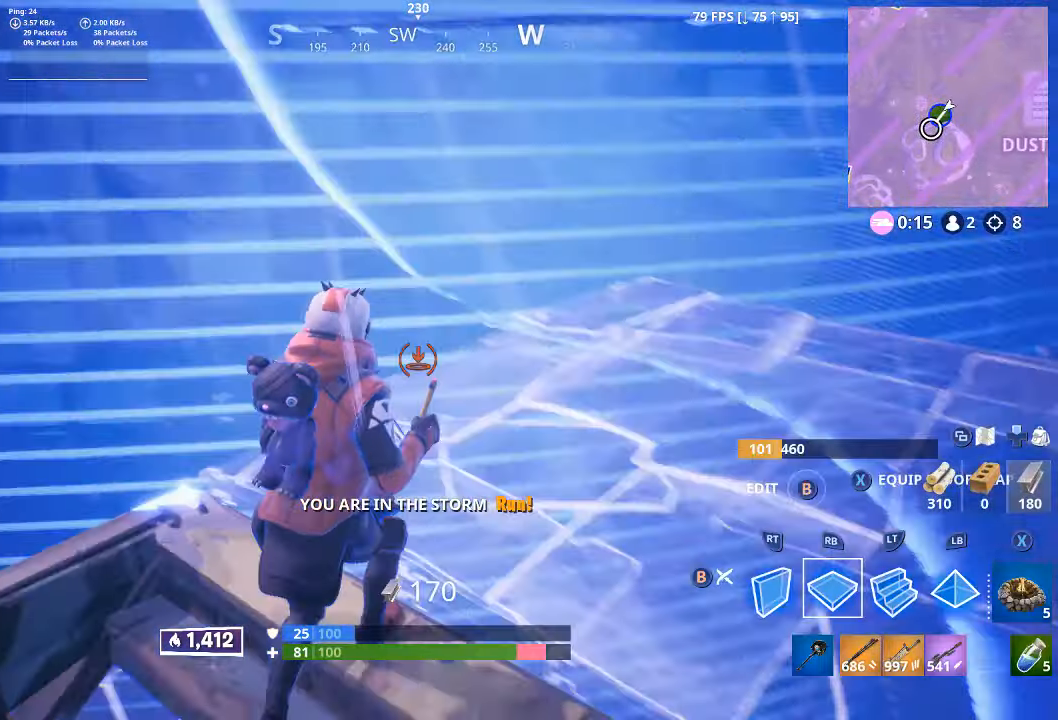
{"dt_ms": 1000, "buttons": ["R1"], "left_stick": "up", "right_stick": "up-left", "button_events": [[34, "L3", "up"], [200, "L3", "down"], [300, "L3", "up"], [417, "R1", "up"], [800, "L3", "down"], [950, "L3", "up"], [950, "R1", "down"]]}
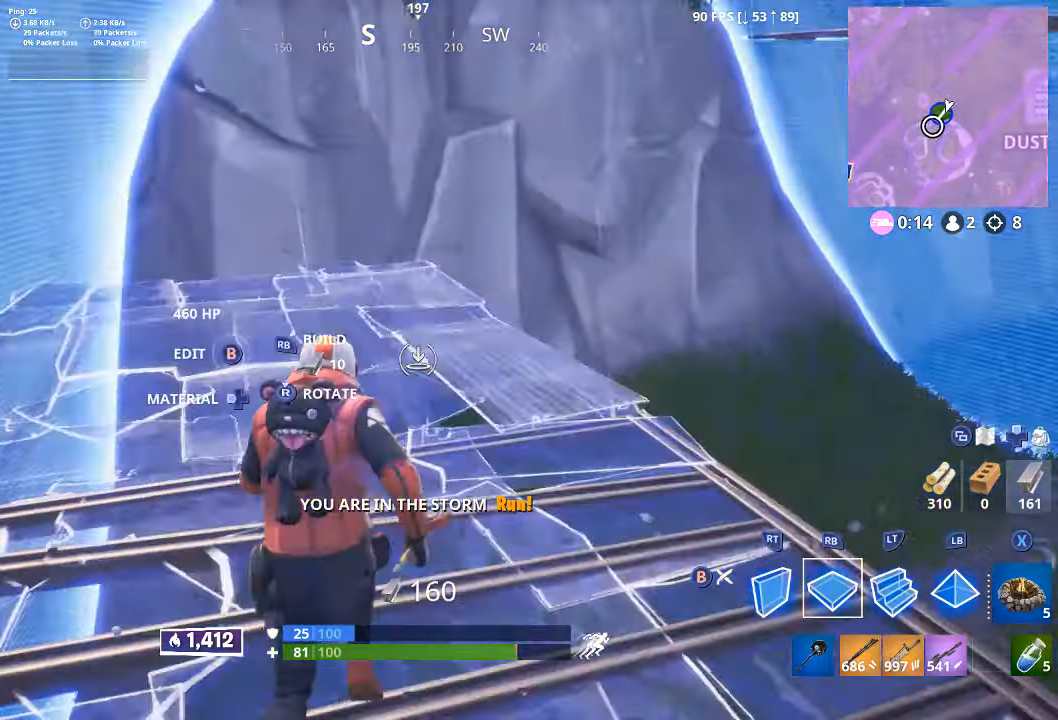
{"dt_ms": 1000, "buttons": ["L1", "R1"], "left_stick": "up", "right_stick": "left", "button_events": [[100, "L3", "down"], [100, "R1", "up"], [234, "L3", "up"], [534, "L3", "down"], [634, "L3", "up"], [700, "R1", "down"], [800, "L1", "down"]]}
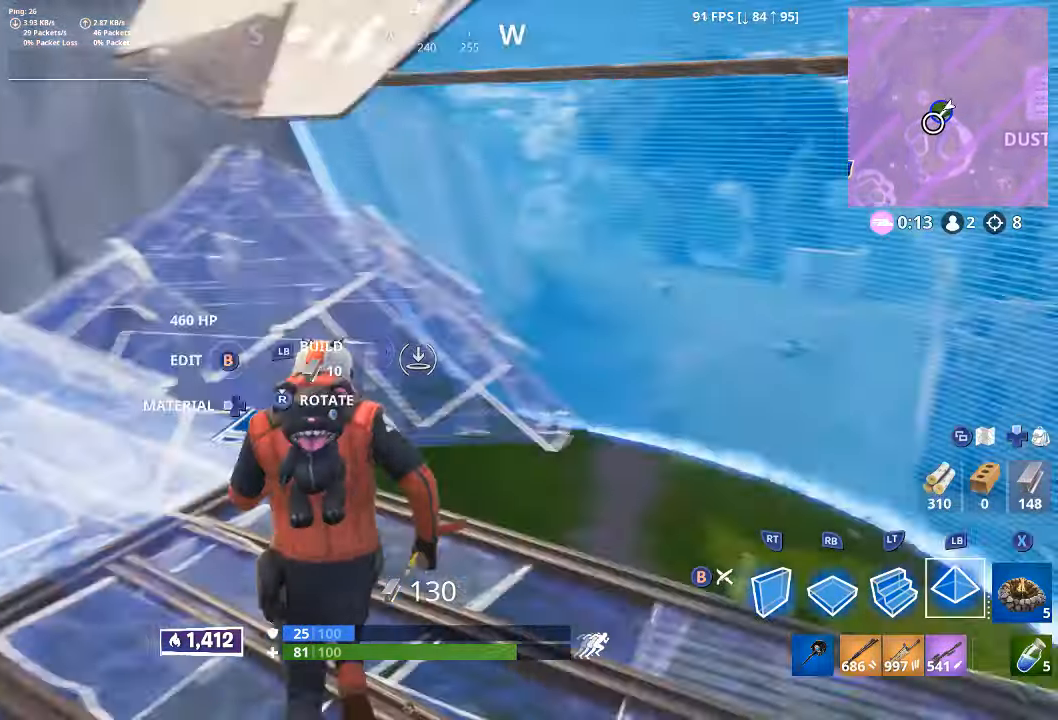
{"dt_ms": 500, "buttons": ["R1"], "left_stick": "up", "right_stick": "center", "button_events": [[433, "L1", "up"]]}
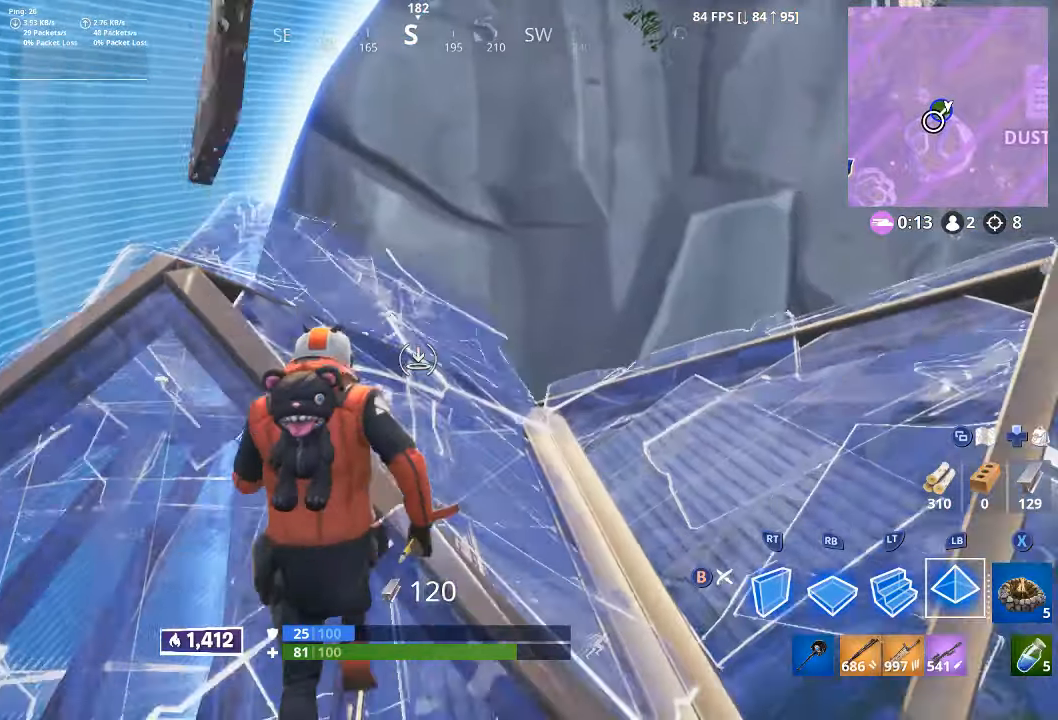
{"dt_ms": 500, "buttons": [], "left_stick": "up", "right_stick": "center", "button_events": [[183, "L1", "down"], [500, "L1", "up"], [500, "R1", "up"]]}
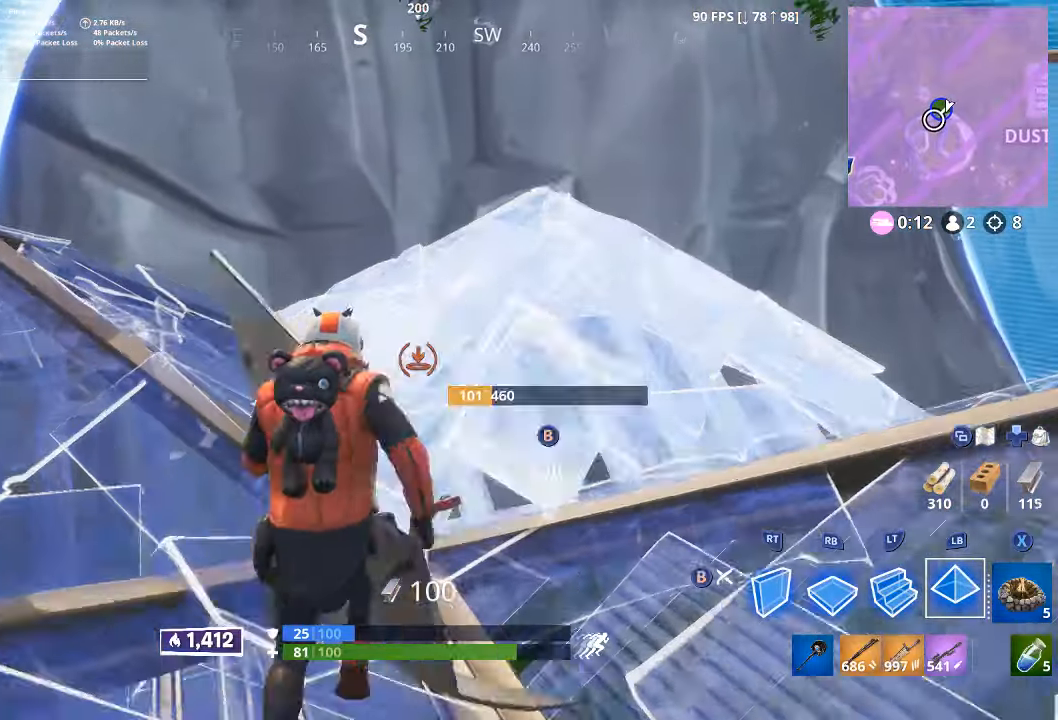
{"dt_ms": 500, "buttons": ["L3"], "left_stick": "up", "right_stick": "center", "button_events": [[83, "L1", "down"], [83, "R1", "down"], [183, "L1", "up"], [183, "R1", "up"], [250, "R1", "down"], [300, "L1", "down"], [466, "L1", "up"], [466, "R1", "up"], [500, "L3", "down"]]}
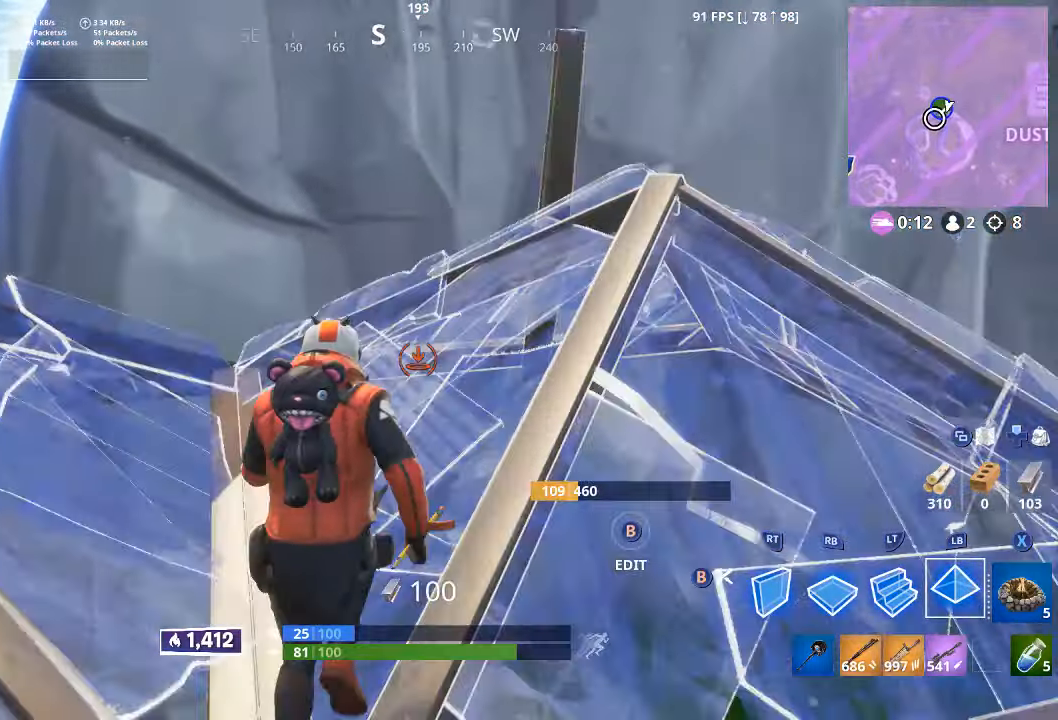
{"dt_ms": 500, "buttons": ["L2"], "left_stick": "up", "right_stick": "center", "button_events": [[50, "R1", "down"], [166, "L3", "up"], [183, "R1", "up"], [266, "R1", "down"], [366, "R1", "up"], [383, "L2", "down"]]}
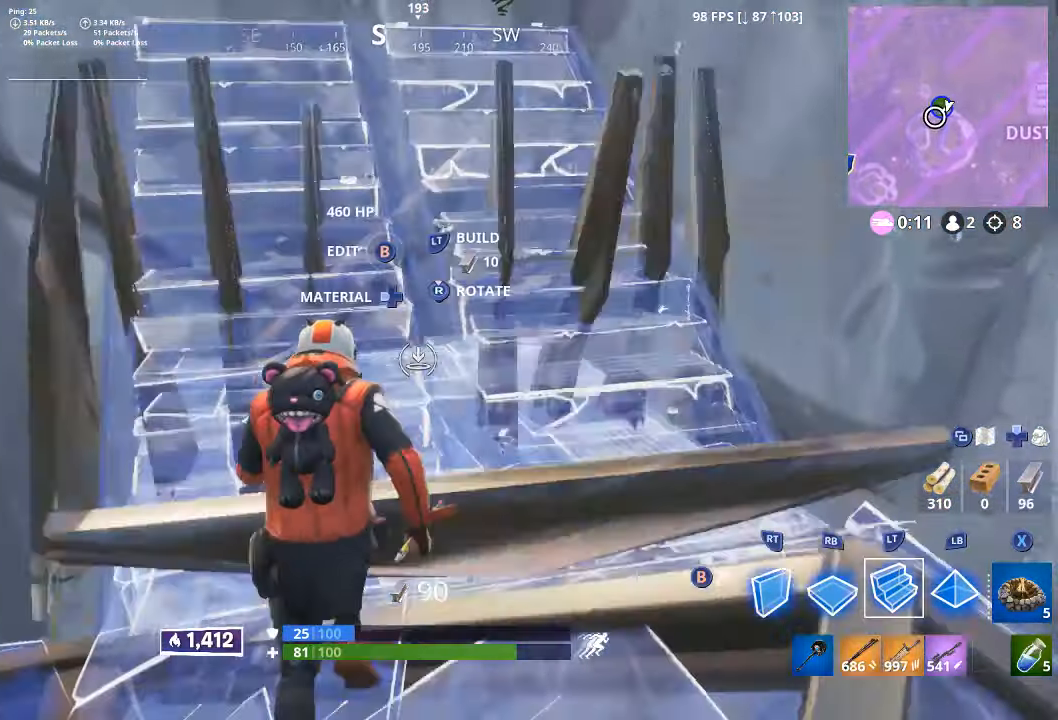
{"dt_ms": 500, "buttons": ["L3"], "left_stick": "up", "right_stick": "center", "button_events": [[16, "L2", "up"], [200, "L3", "down"], [316, "L3", "up"], [450, "L3", "down"]]}
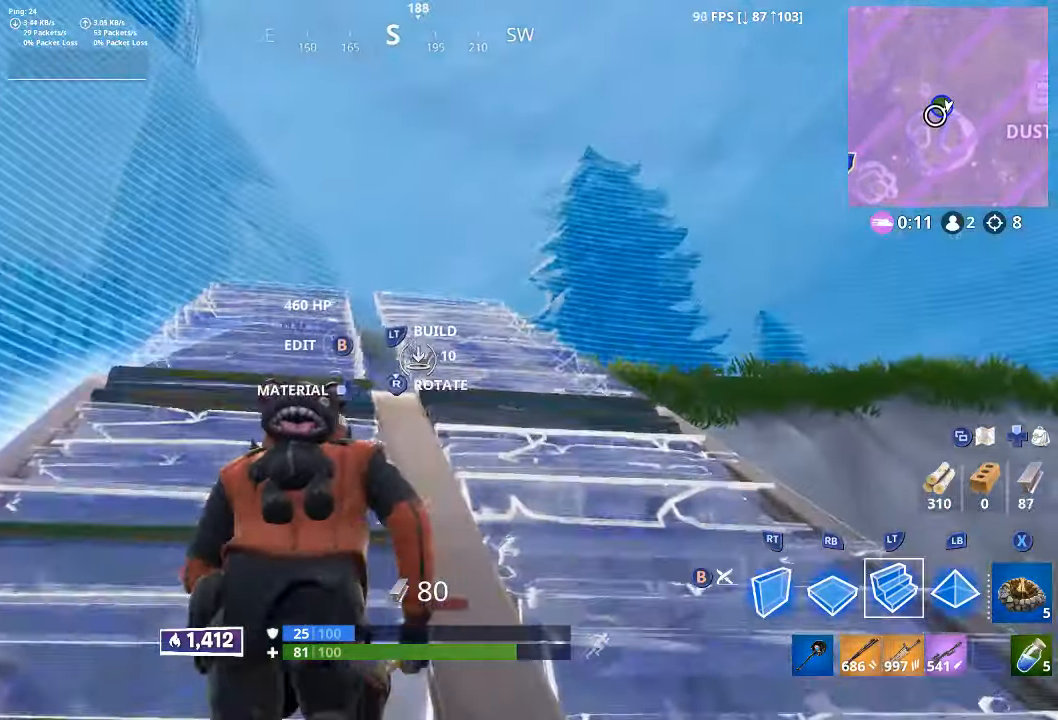
{"dt_ms": 500, "buttons": [], "left_stick": "up", "right_stick": "center", "button_events": [[33, "L3", "up"], [83, "L2", "down"], [183, "L2", "up"], [266, "L3", "down"], [400, "L3", "up"]]}
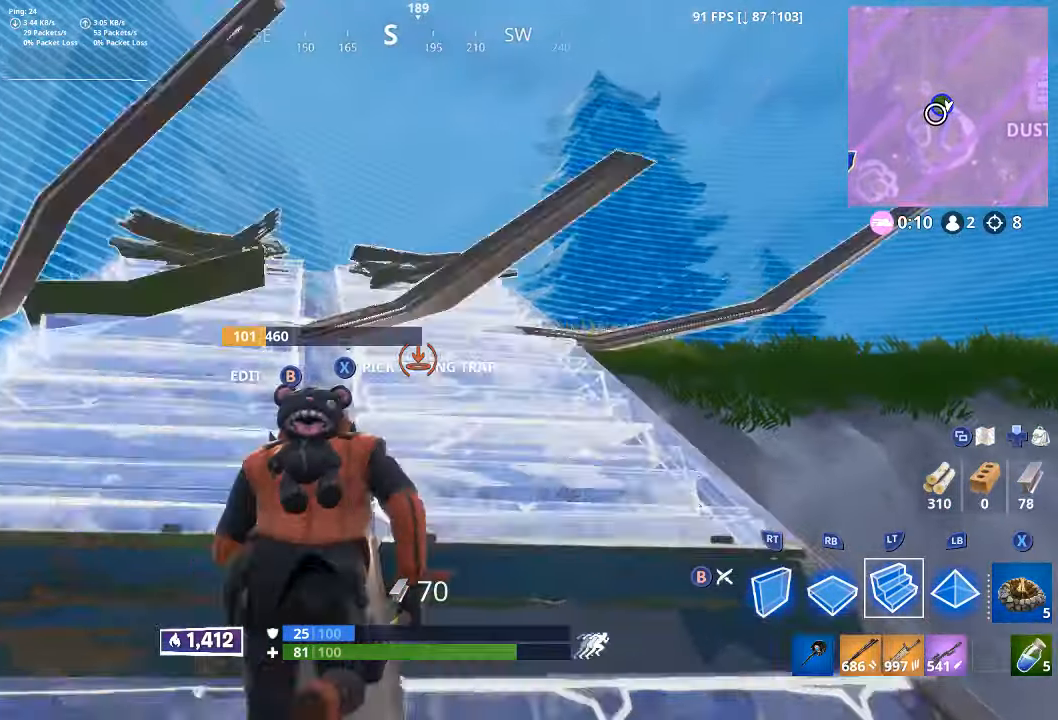
{"dt_ms": 500, "buttons": [], "left_stick": "up", "right_stick": "center", "button_events": [[66, "L3", "down"], [116, "B", "down"], [166, "L3", "up"], [200, "B", "up"], [333, "L3", "down"], [450, "L3", "up"]]}
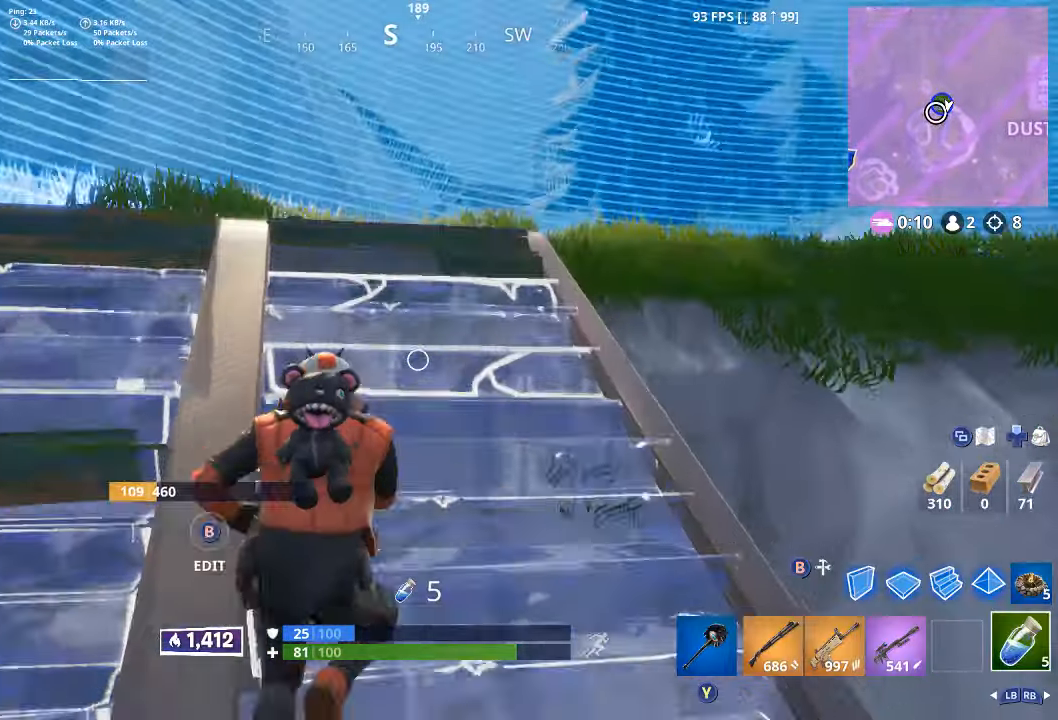
{"dt_ms": 500, "buttons": [], "left_stick": "up", "right_stick": "center", "button_events": [[250, "L3", "down"], [300, "L3", "up"]]}
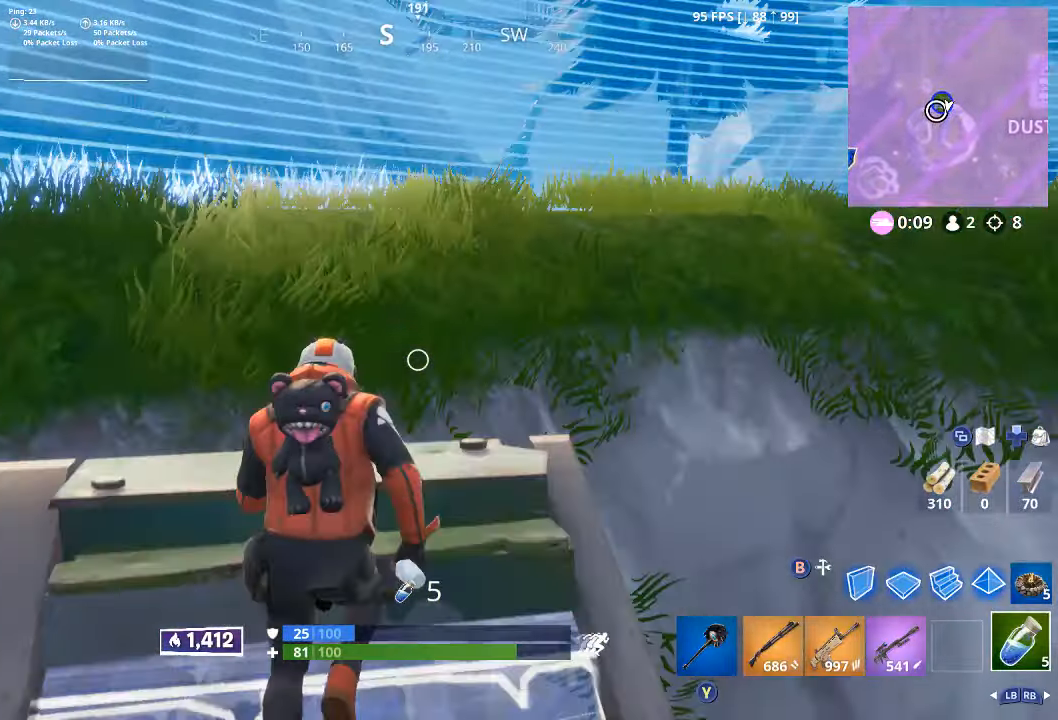
{"dt_ms": 500, "buttons": [], "left_stick": "up", "right_stick": "down-right", "button_events": [[166, "A", "down"], [166, "L3", "down"], [216, "A", "up"], [250, "L3", "up"], [416, "L3", "down"], [483, "L3", "up"]]}
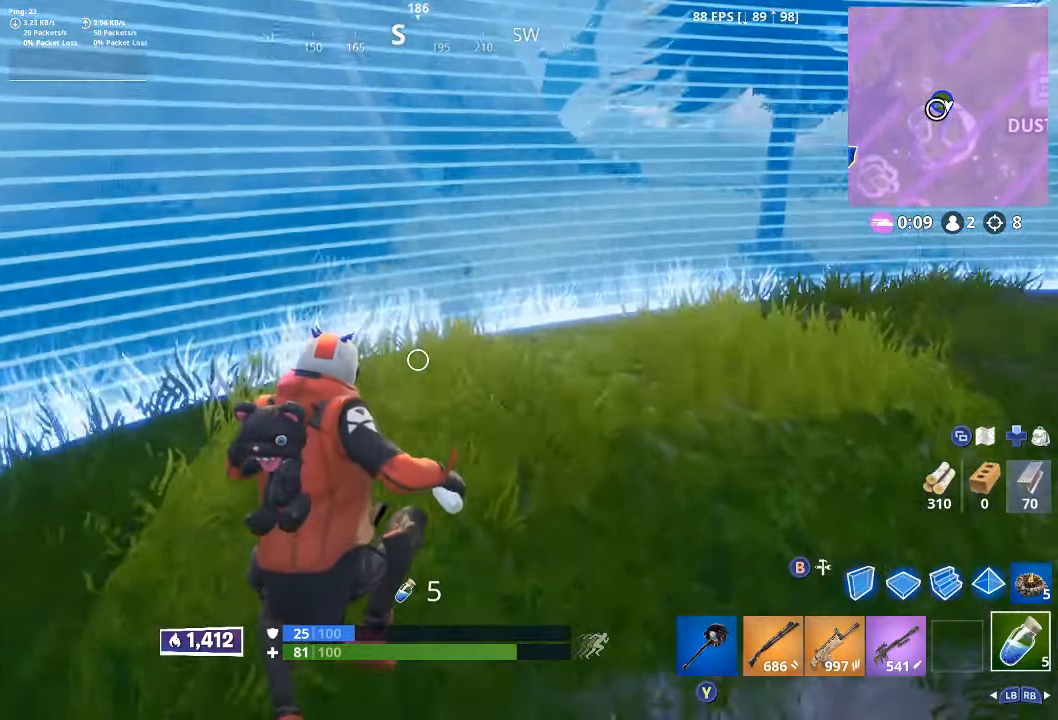
{"dt_ms": 500, "buttons": [], "left_stick": "up-left", "right_stick": "right", "button_events": []}